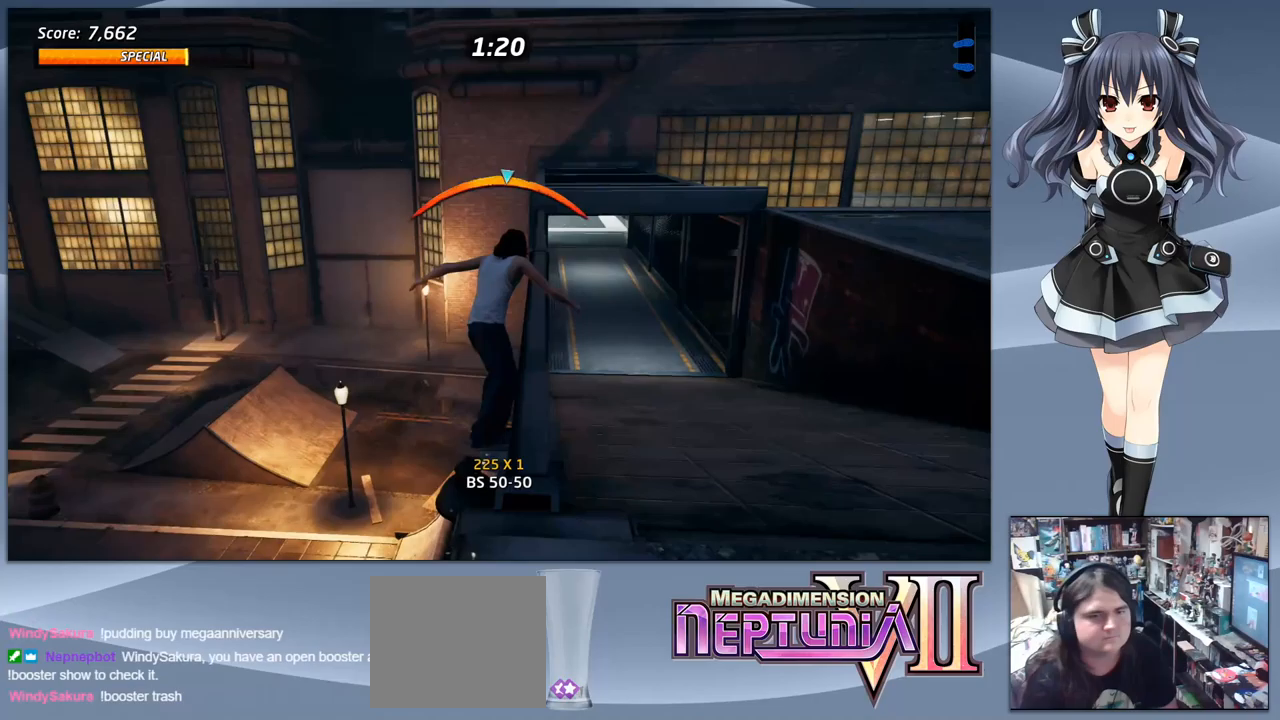
Gameplay with a controller (PlayStation layout); each line is a JSON object with the inputs held at the frame after it. "events" lists button and stick changes between this image and that frame as [ms after this image, input, new state], when the widget could be followed in between. Not read: left_stick.
{"buttons": [], "right_stick": "center", "events": [[67, "TRIANGLE", "up"], [200, "DPAD_LEFT", "down"], [300, "DPAD_LEFT", "up"]]}
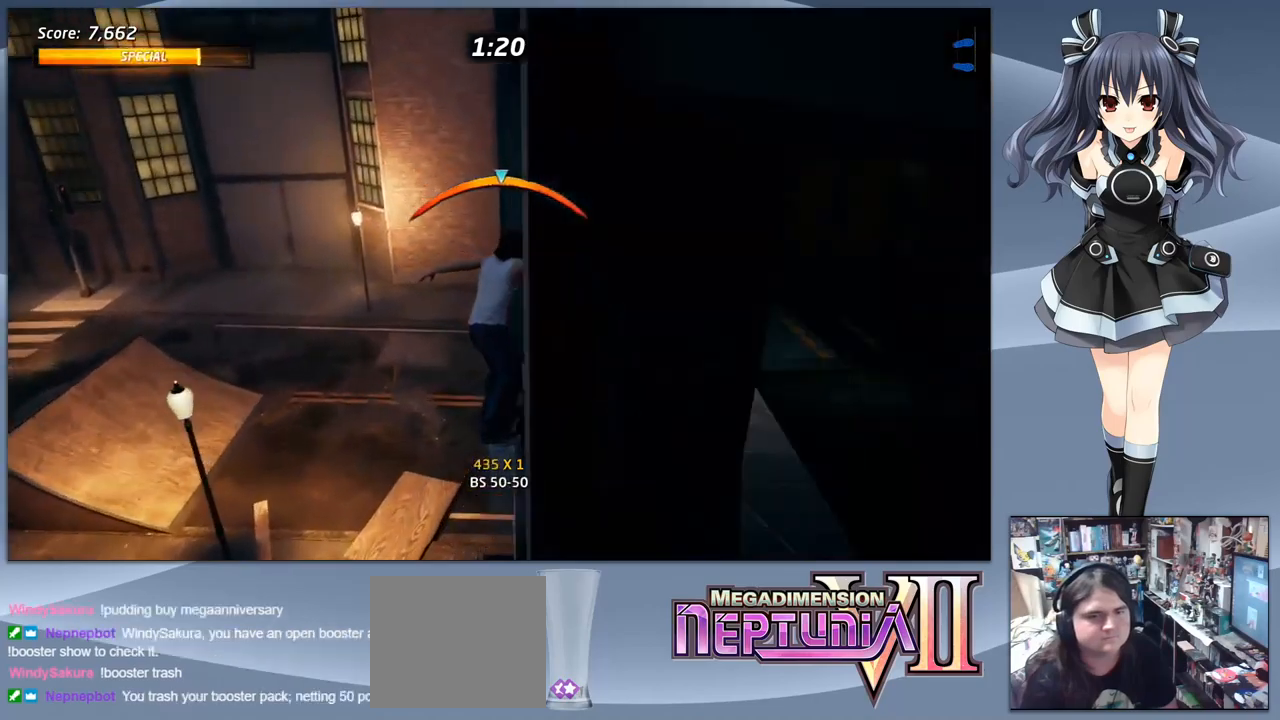
{"buttons": ["CROSS"], "right_stick": "center", "events": [[233, "CROSS", "down"], [333, "DPAD_RIGHT", "down"], [467, "DPAD_RIGHT", "up"]]}
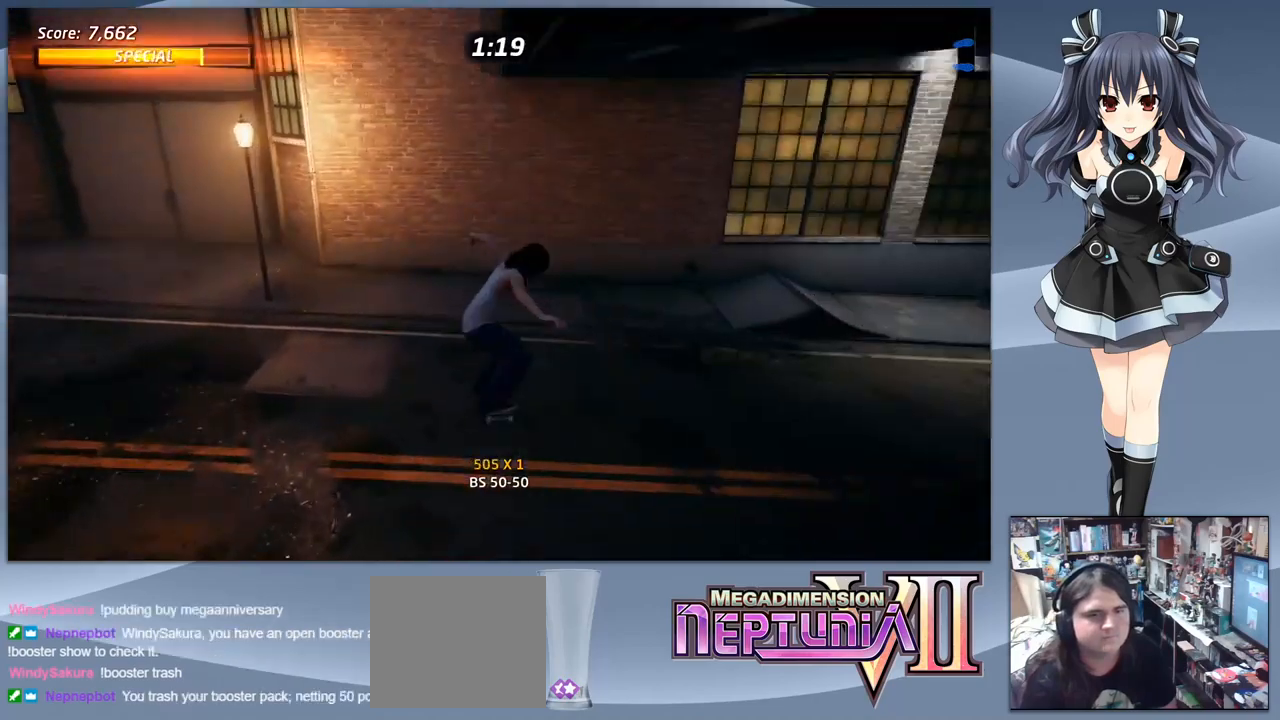
{"buttons": ["TRIANGLE"], "right_stick": "center", "events": [[100, "CROSS", "up"], [133, "TRIANGLE", "down"]]}
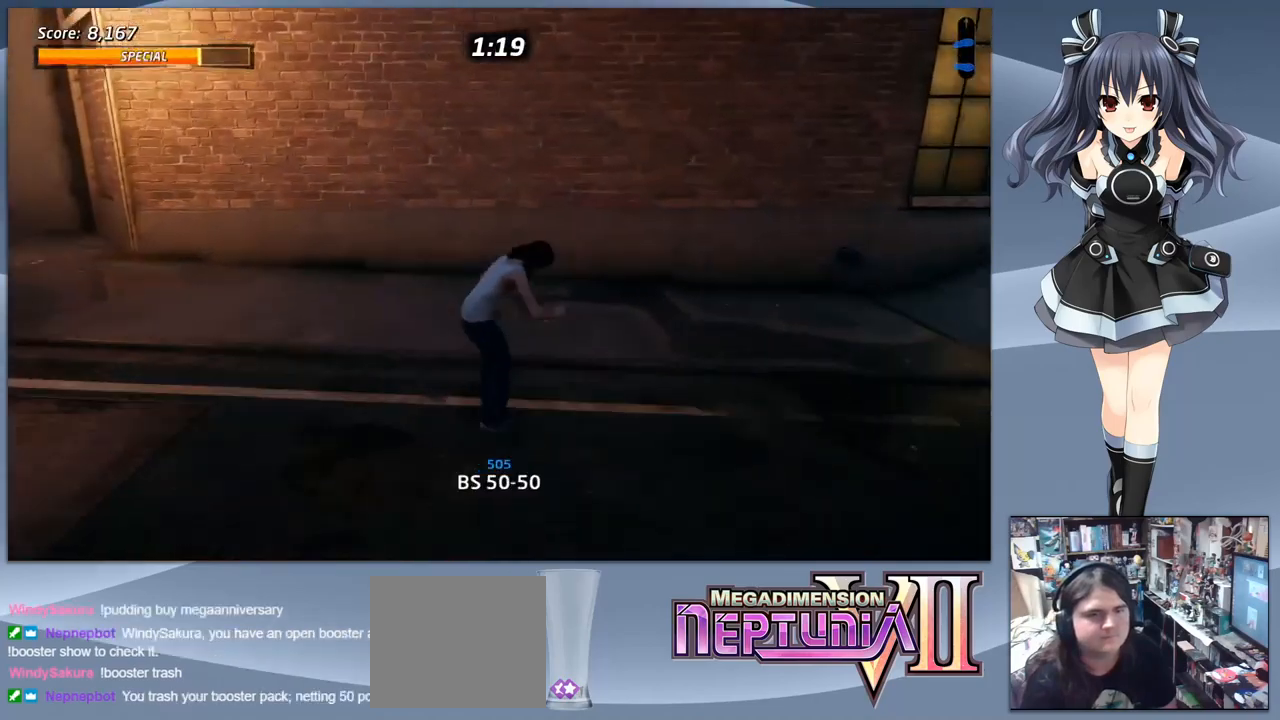
{"buttons": ["DPAD_DOWN", "DPAD_LEFT"], "right_stick": "center", "events": [[33, "DPAD_LEFT", "down"], [67, "DPAD_DOWN", "down"], [67, "TRIANGLE", "up"]]}
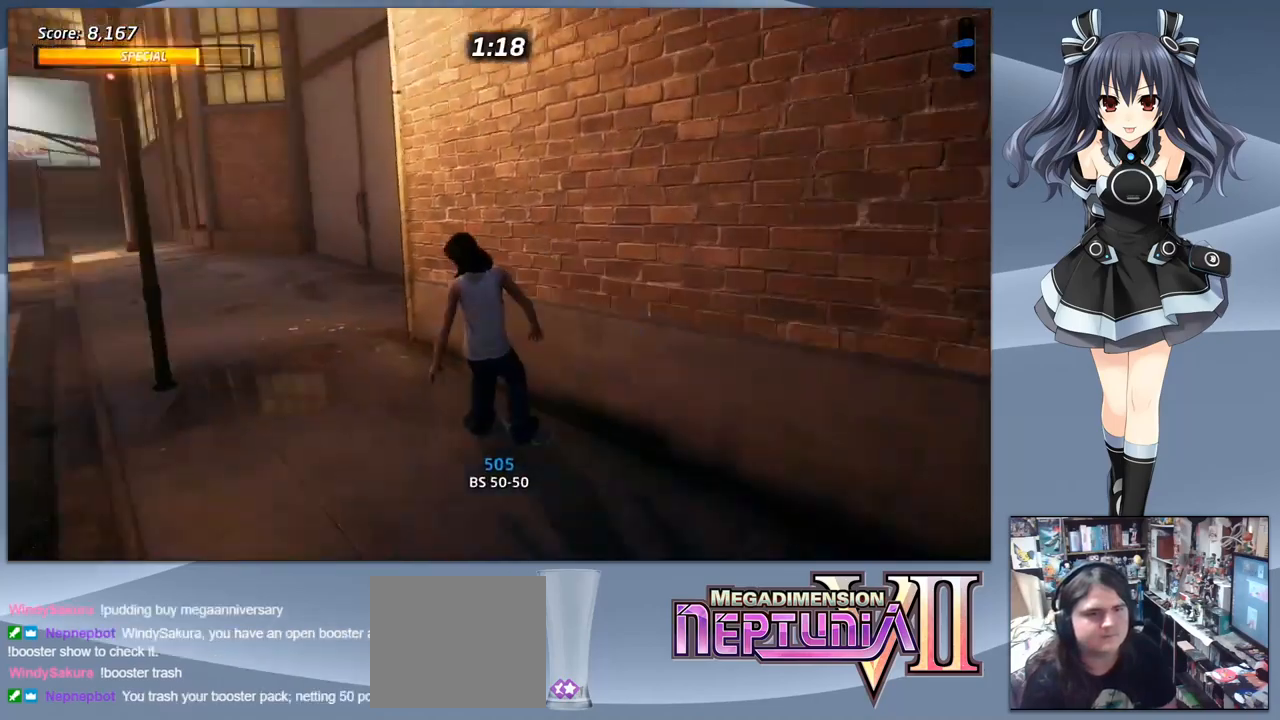
{"buttons": ["DPAD_DOWN", "DPAD_LEFT"], "right_stick": "center", "events": [[167, "DPAD_LEFT", "up"], [500, "DPAD_LEFT", "down"]]}
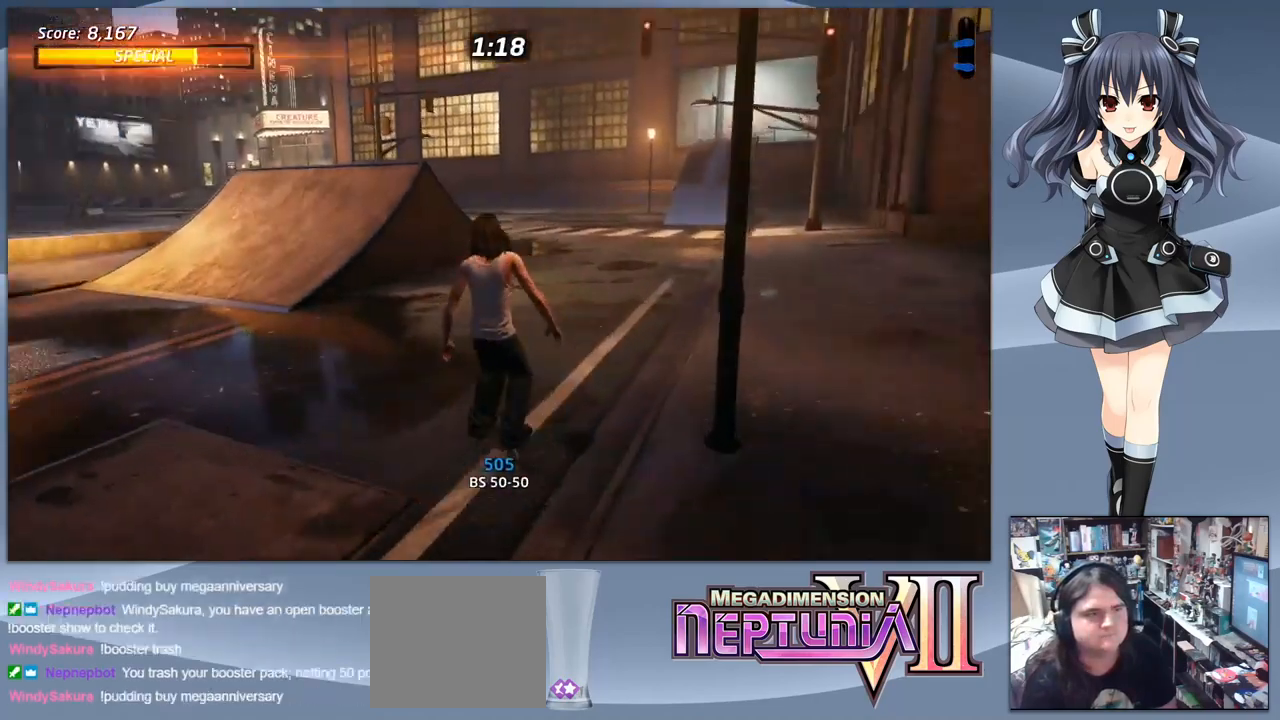
{"buttons": ["DPAD_DOWN"], "right_stick": "center", "events": [[400, "DPAD_LEFT", "up"]]}
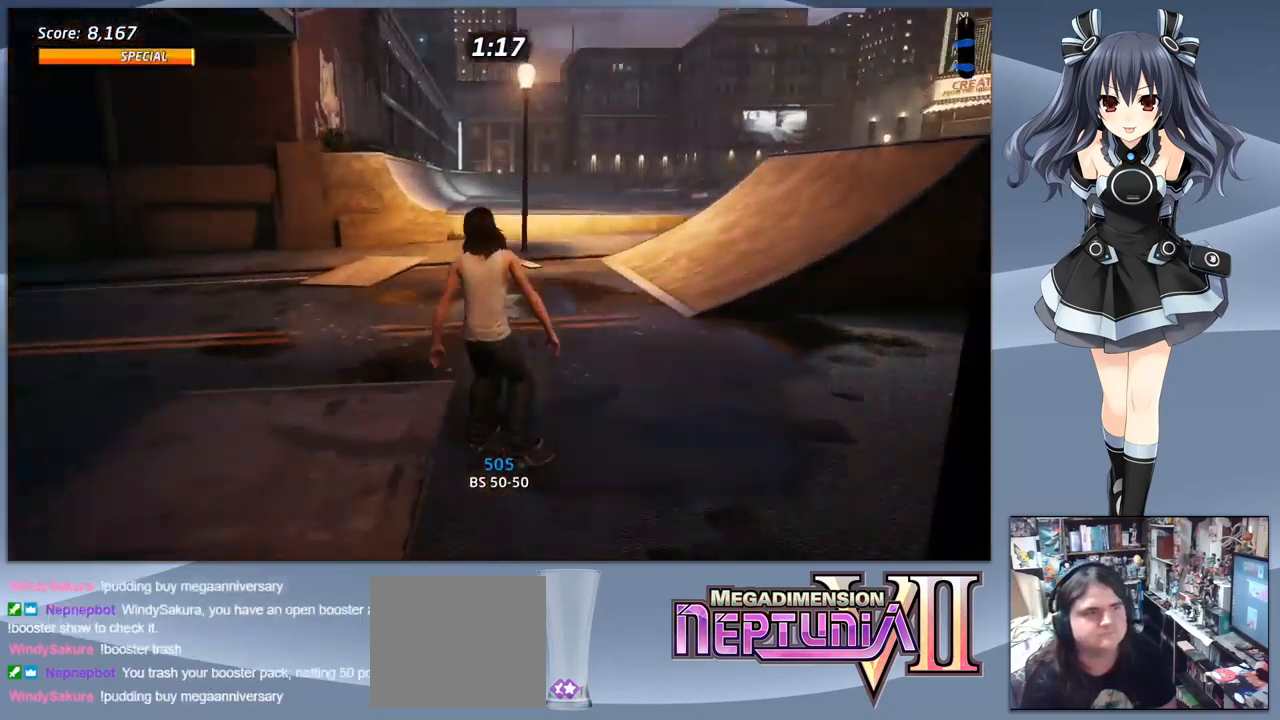
{"buttons": ["DPAD_DOWN"], "right_stick": "center", "events": []}
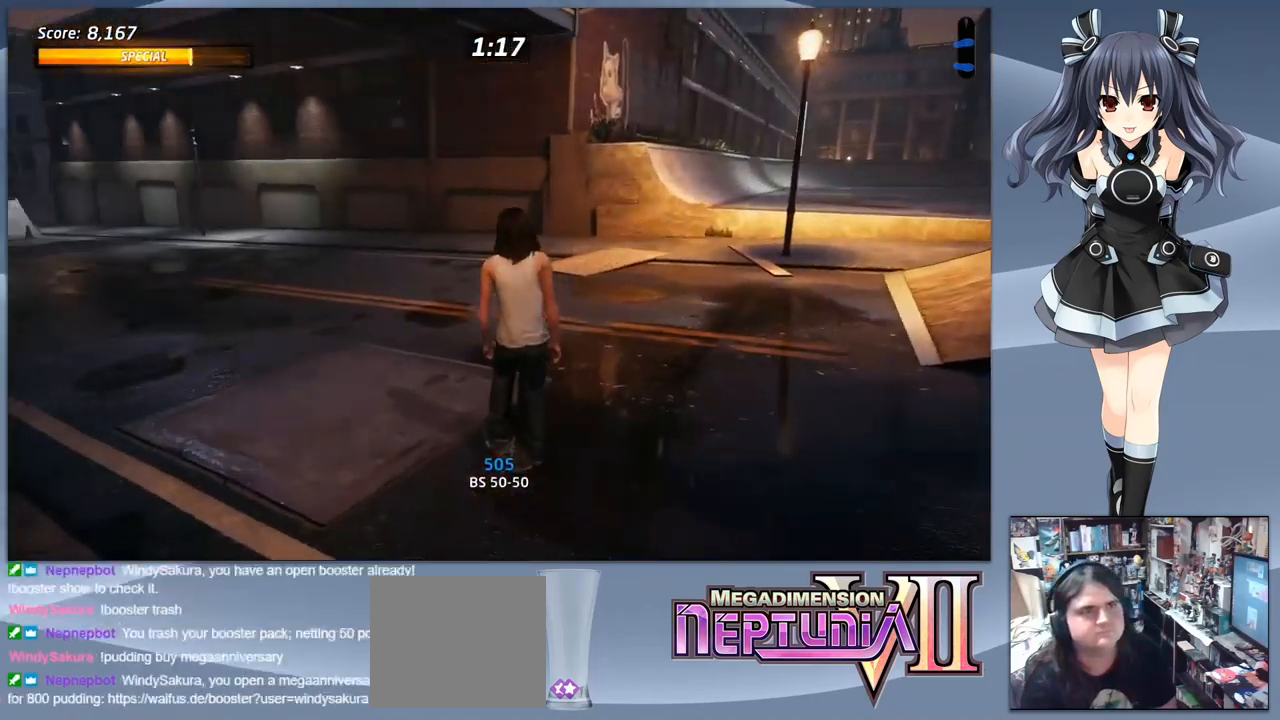
{"buttons": ["DPAD_DOWN", "DPAD_RIGHT"], "right_stick": "center", "events": [[267, "DPAD_RIGHT", "down"]]}
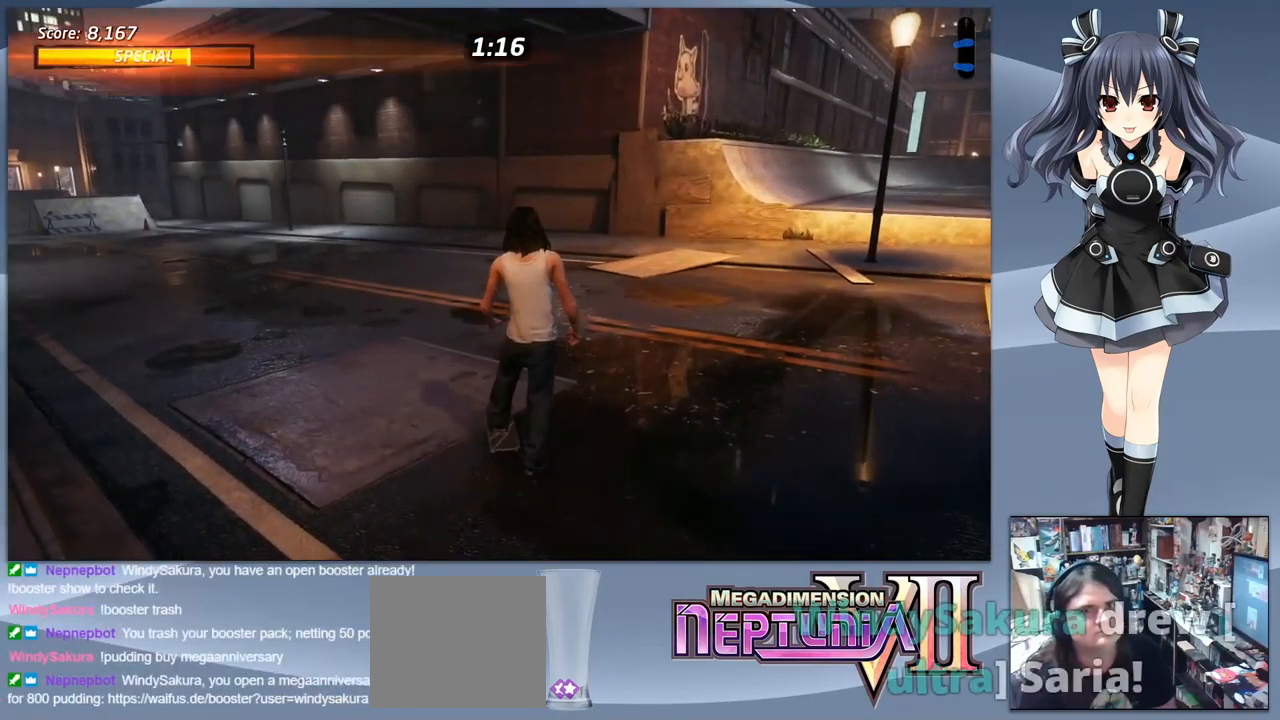
{"buttons": ["CROSS", "DPAD_RIGHT"], "right_stick": "center", "events": [[67, "CROSS", "down"], [100, "DPAD_DOWN", "up"], [433, "DPAD_RIGHT", "up"], [500, "DPAD_RIGHT", "down"]]}
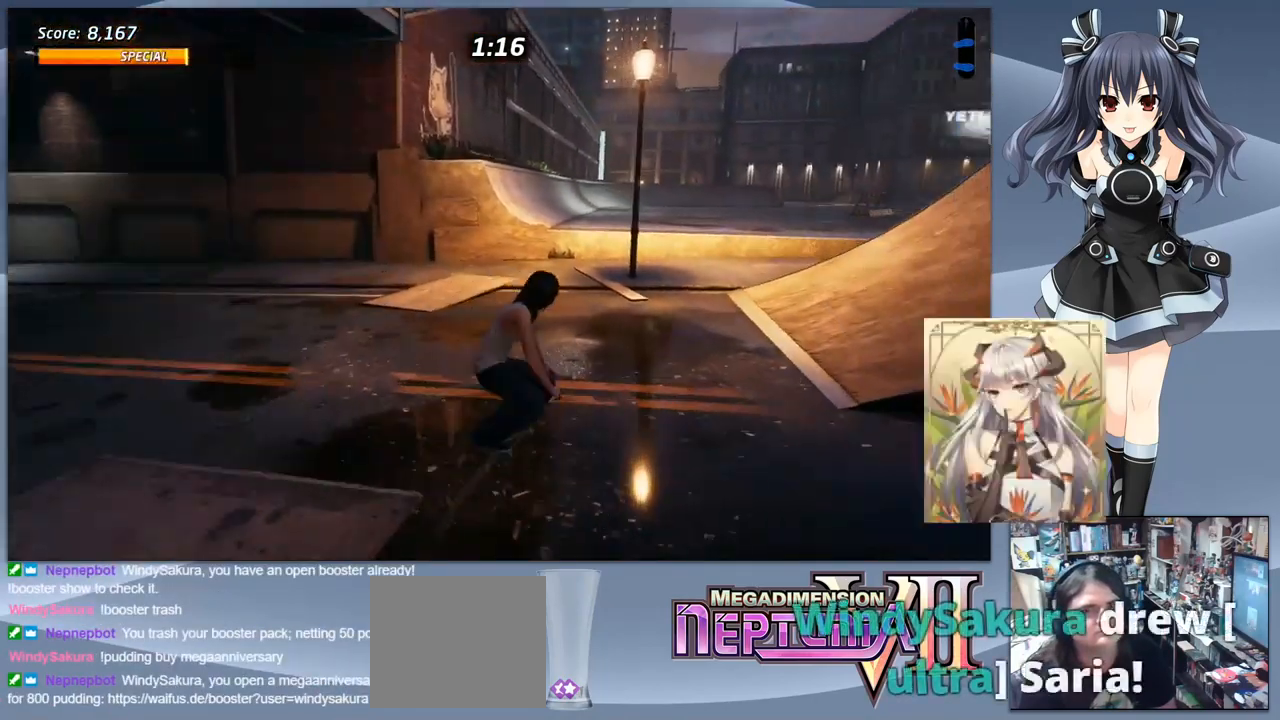
{"buttons": ["CROSS"], "right_stick": "center", "events": [[100, "DPAD_RIGHT", "up"], [200, "DPAD_UP", "down"], [300, "DPAD_UP", "up"], [333, "CROSS", "up"], [467, "CROSS", "down"]]}
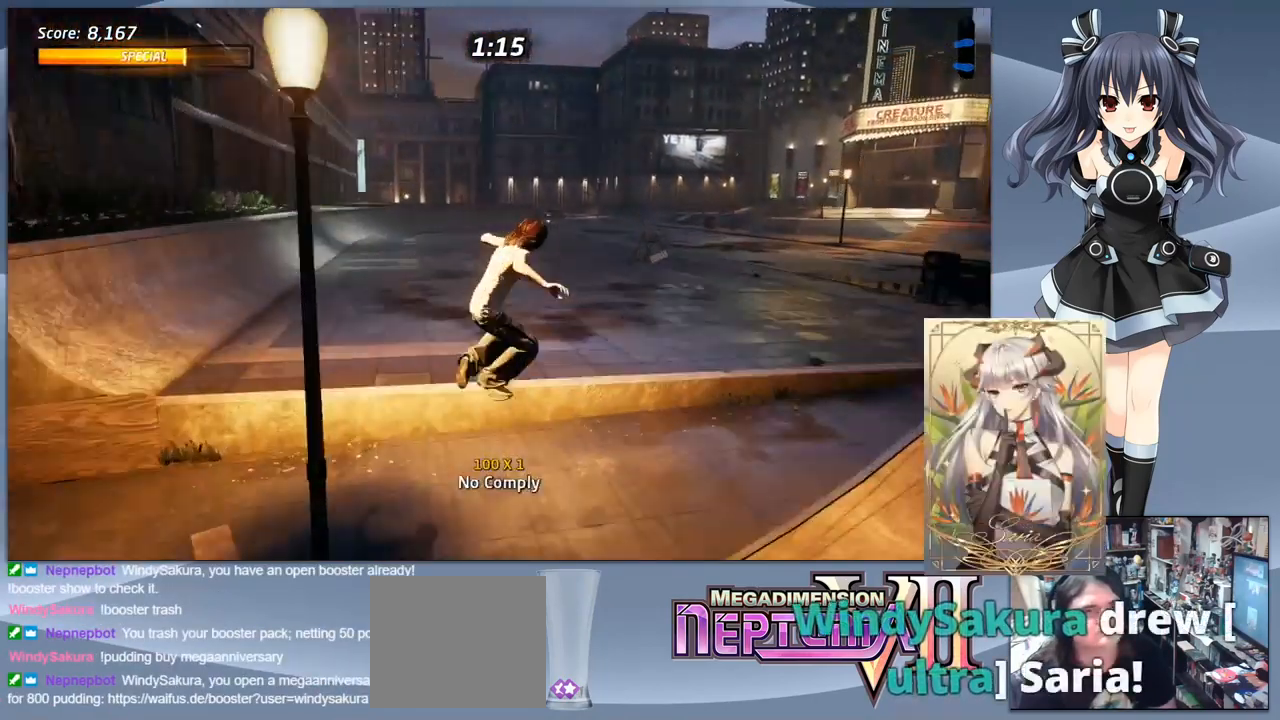
{"buttons": ["CROSS", "DPAD_DOWN", "DPAD_LEFT"], "right_stick": "center", "events": [[300, "DPAD_DOWN", "down"], [300, "DPAD_LEFT", "down"]]}
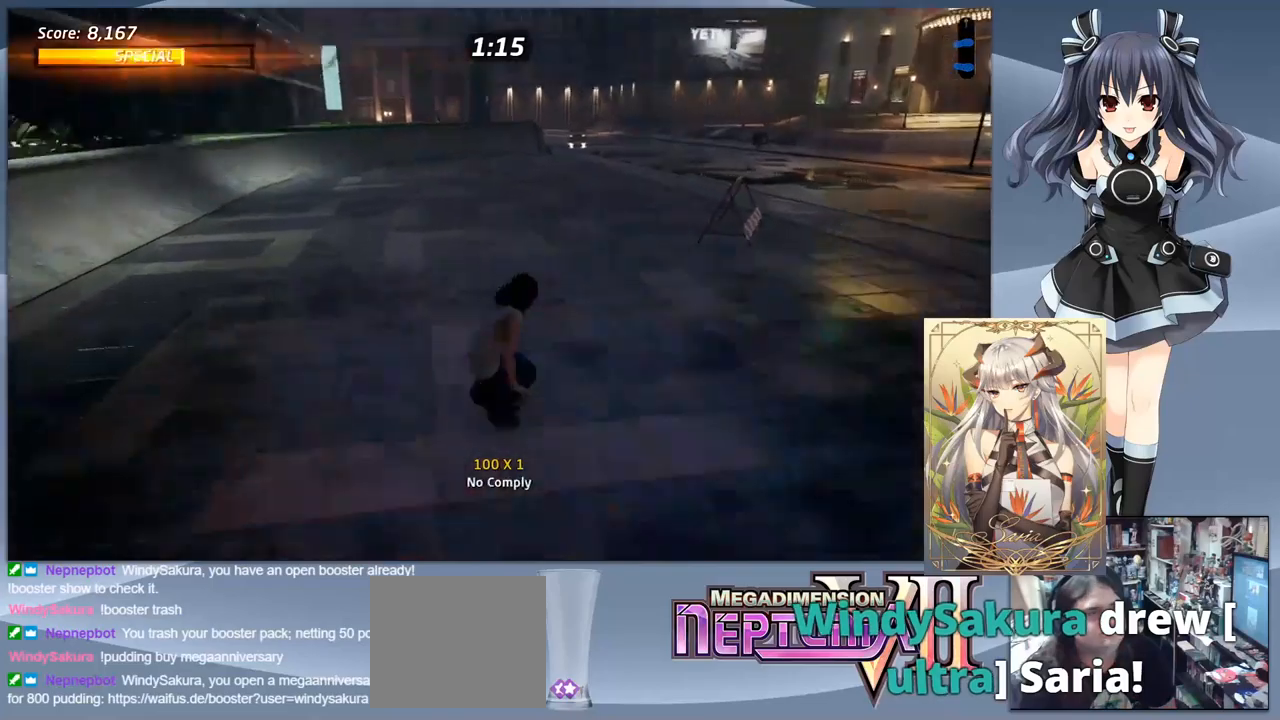
{"buttons": ["CROSS"], "right_stick": "center", "events": [[333, "DPAD_DOWN", "up"], [367, "DPAD_LEFT", "up"], [433, "DPAD_UP", "down"], [500, "DPAD_UP", "up"]]}
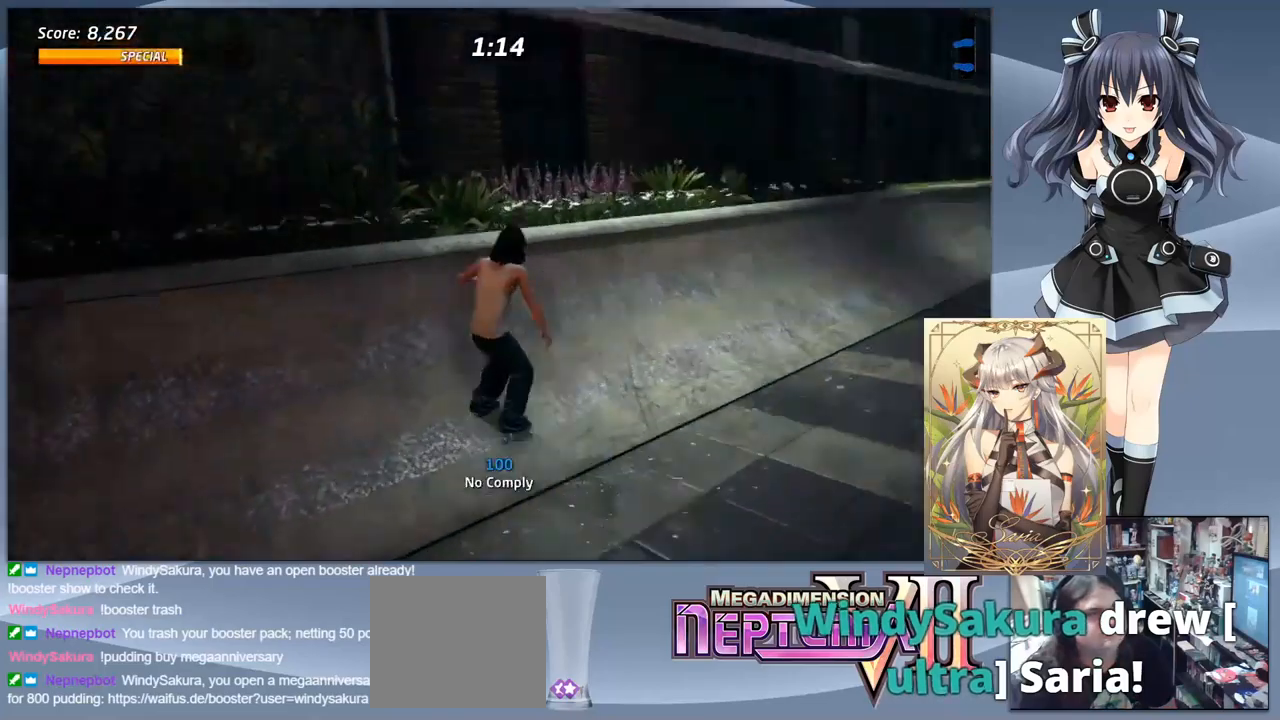
{"buttons": ["TRIANGLE", "R1", "DPAD_UP", "DPAD_LEFT"], "right_stick": "center", "events": [[67, "DPAD_UP", "down"], [100, "CROSS", "up"], [167, "DPAD_UP", "up"], [233, "CIRCLE", "down"], [233, "DPAD_UP", "down"], [233, "L2", "down"], [233, "R1", "down"], [333, "DPAD_LEFT", "down"], [367, "L2", "up"], [400, "CIRCLE", "up"], [467, "TRIANGLE", "down"]]}
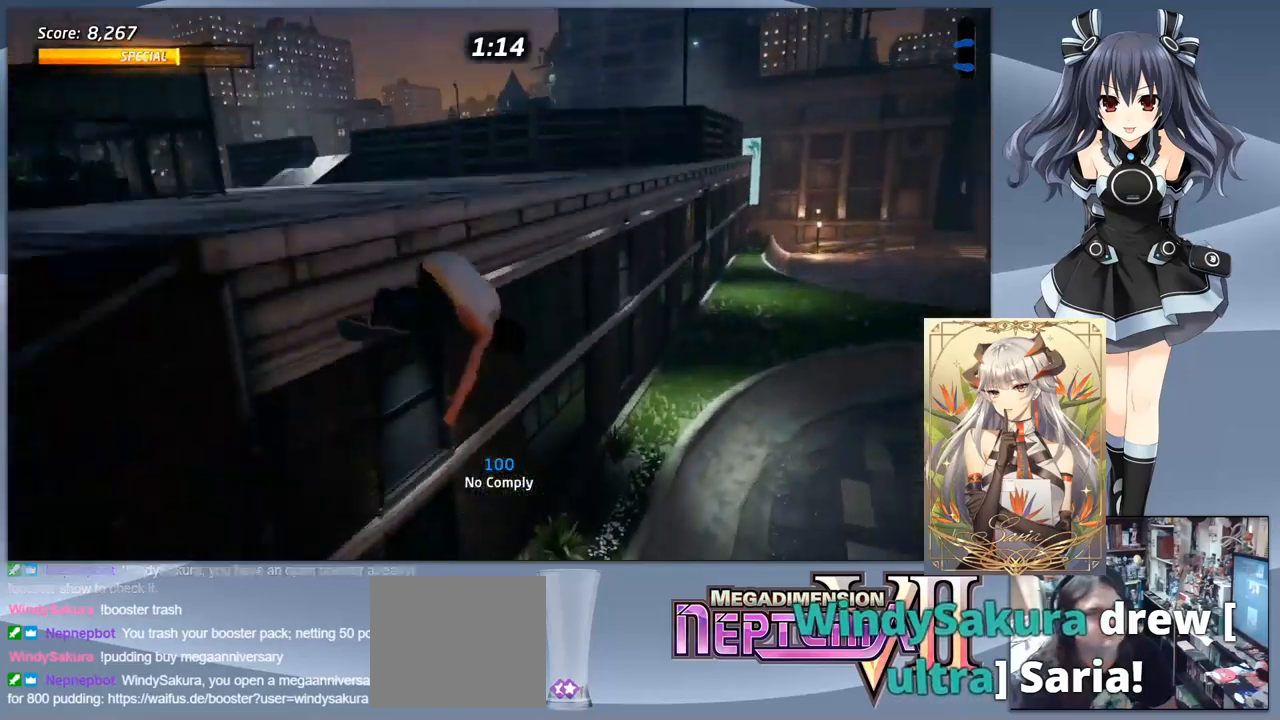
{"buttons": ["TRIANGLE", "R1", "DPAD_UP", "DPAD_LEFT"], "right_stick": "center", "events": []}
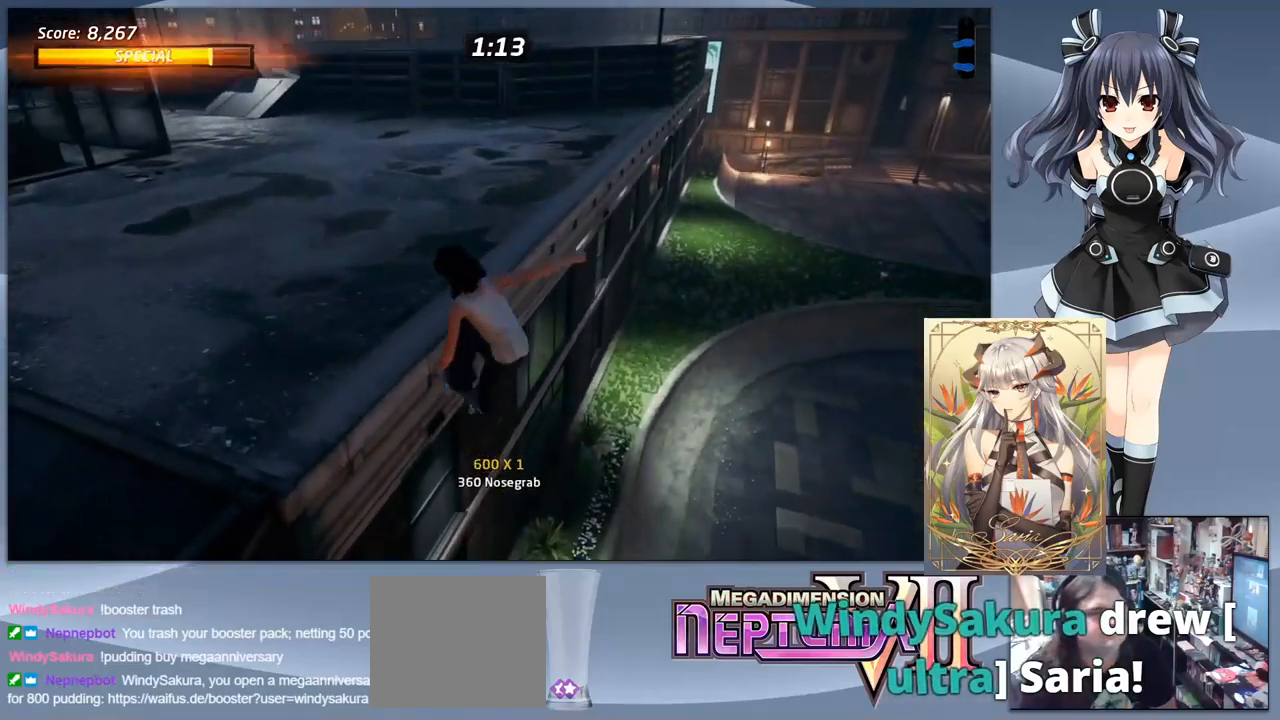
{"buttons": ["TRIANGLE"], "right_stick": "center", "events": [[333, "DPAD_LEFT", "up"], [367, "DPAD_UP", "up"], [400, "R1", "up"]]}
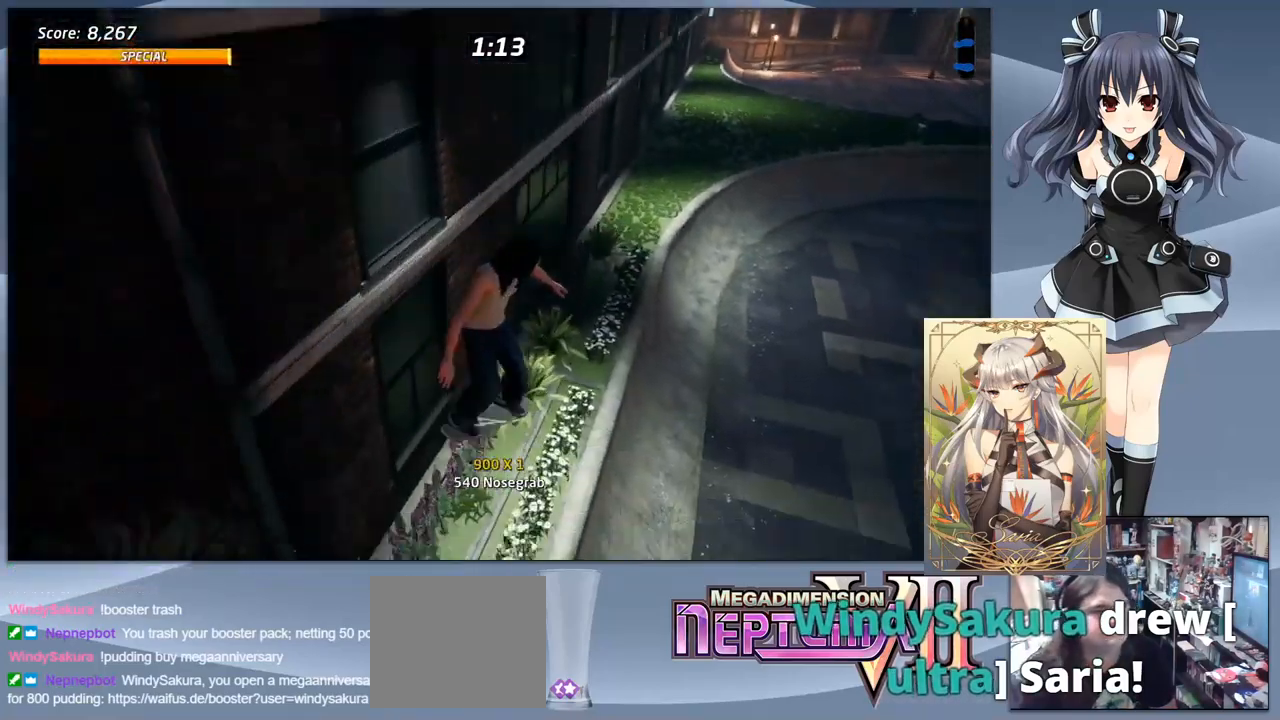
{"buttons": ["CROSS"], "right_stick": "center", "events": [[133, "TRIANGLE", "up"], [200, "DPAD_RIGHT", "down"], [233, "CROSS", "down"], [267, "DPAD_DOWN", "down"], [500, "DPAD_DOWN", "up"], [500, "DPAD_RIGHT", "up"]]}
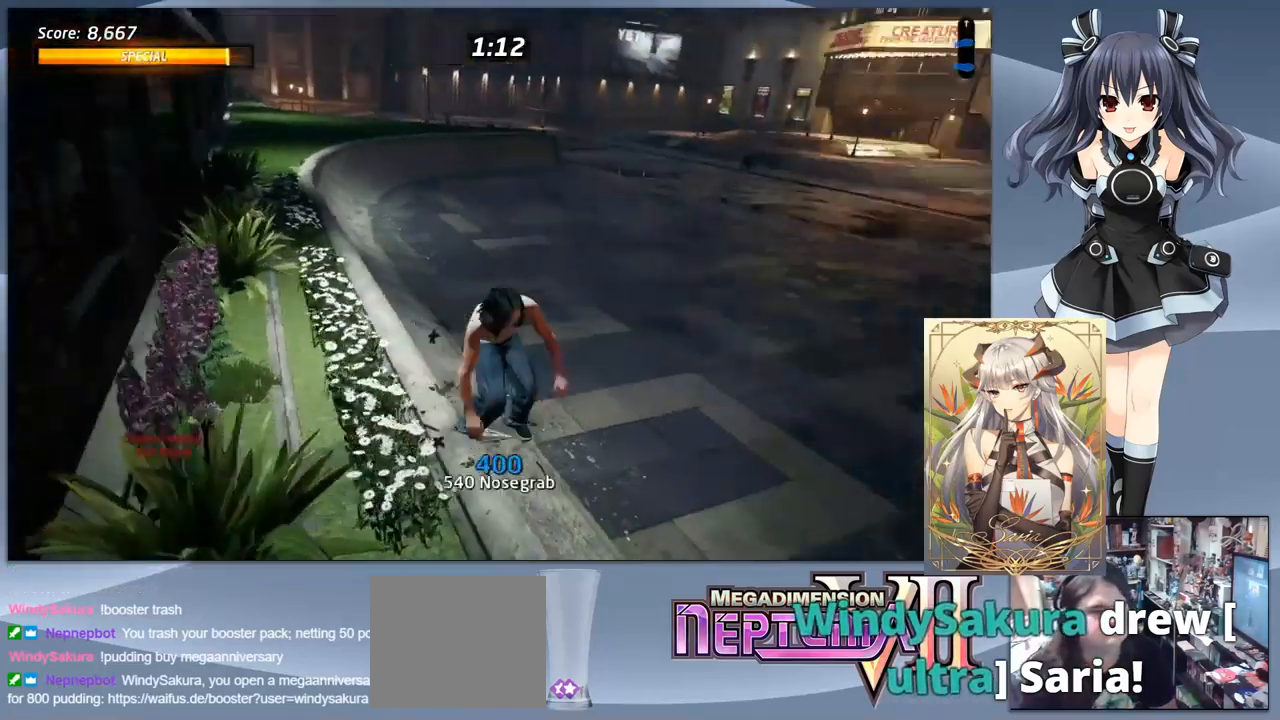
{"buttons": ["CROSS"], "right_stick": "center", "events": []}
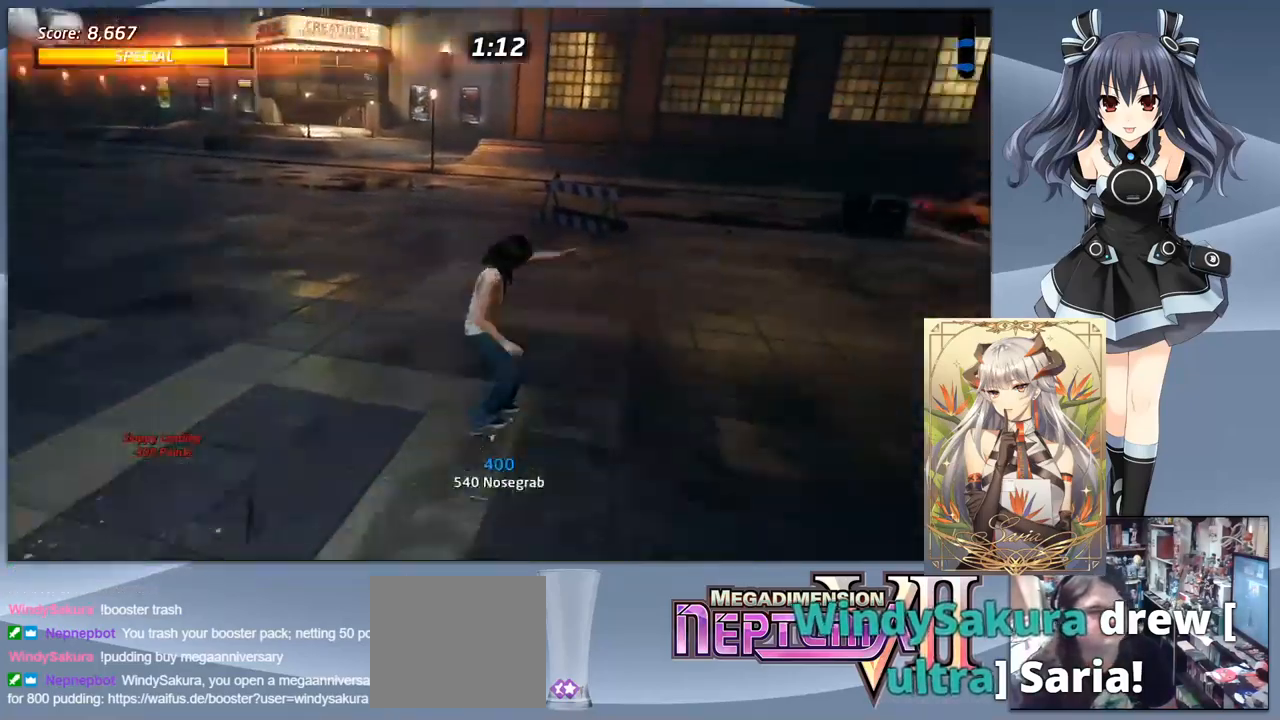
{"buttons": ["CROSS", "DPAD_DOWN", "DPAD_LEFT"], "right_stick": "center", "events": [[200, "DPAD_DOWN", "down"], [267, "DPAD_LEFT", "down"]]}
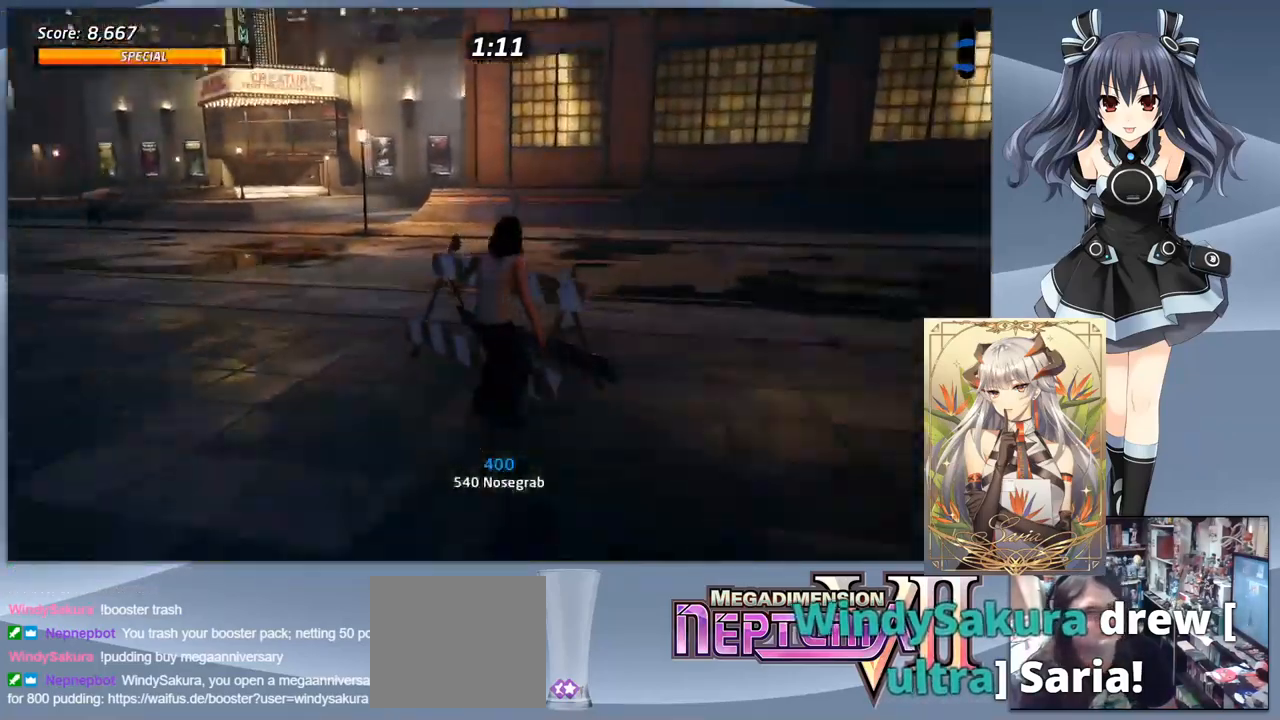
{"buttons": ["CROSS", "DPAD_DOWN", "DPAD_LEFT"], "right_stick": "center", "events": []}
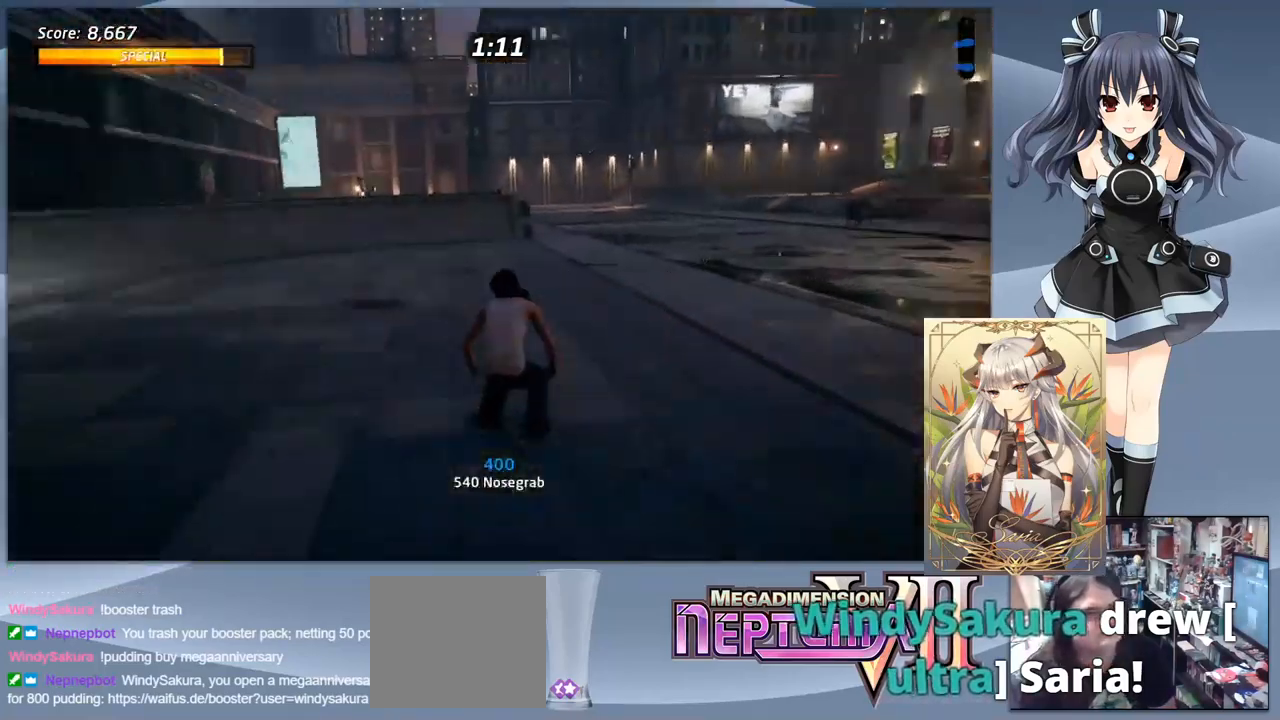
{"buttons": ["CROSS", "DPAD_UP"], "right_stick": "center", "events": [[300, "DPAD_DOWN", "up"], [300, "DPAD_LEFT", "up"], [367, "DPAD_RIGHT", "down"], [367, "DPAD_UP", "down"], [400, "DPAD_RIGHT", "up"]]}
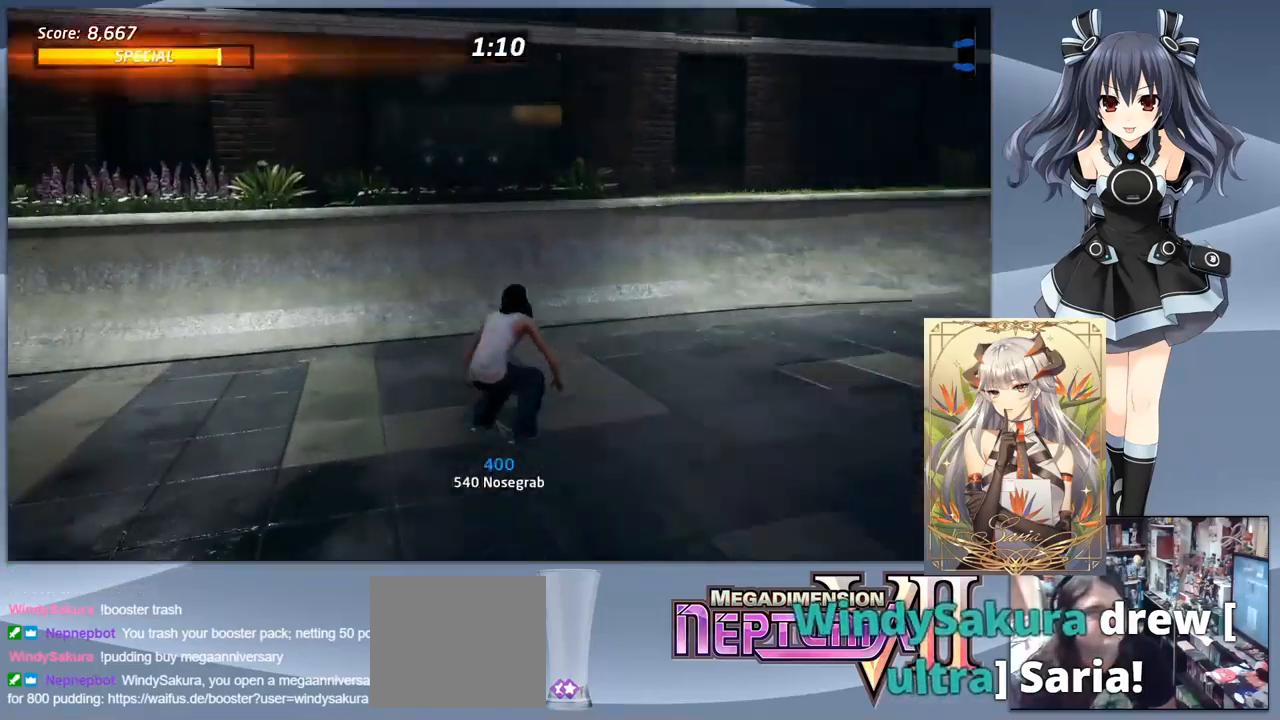
{"buttons": ["SQUARE", "DPAD_UP"], "right_stick": "center", "events": [[67, "DPAD_RIGHT", "down"], [100, "DPAD_UP", "up"], [167, "DPAD_UP", "down"], [200, "DPAD_RIGHT", "up"], [467, "CROSS", "up"], [500, "SQUARE", "down"]]}
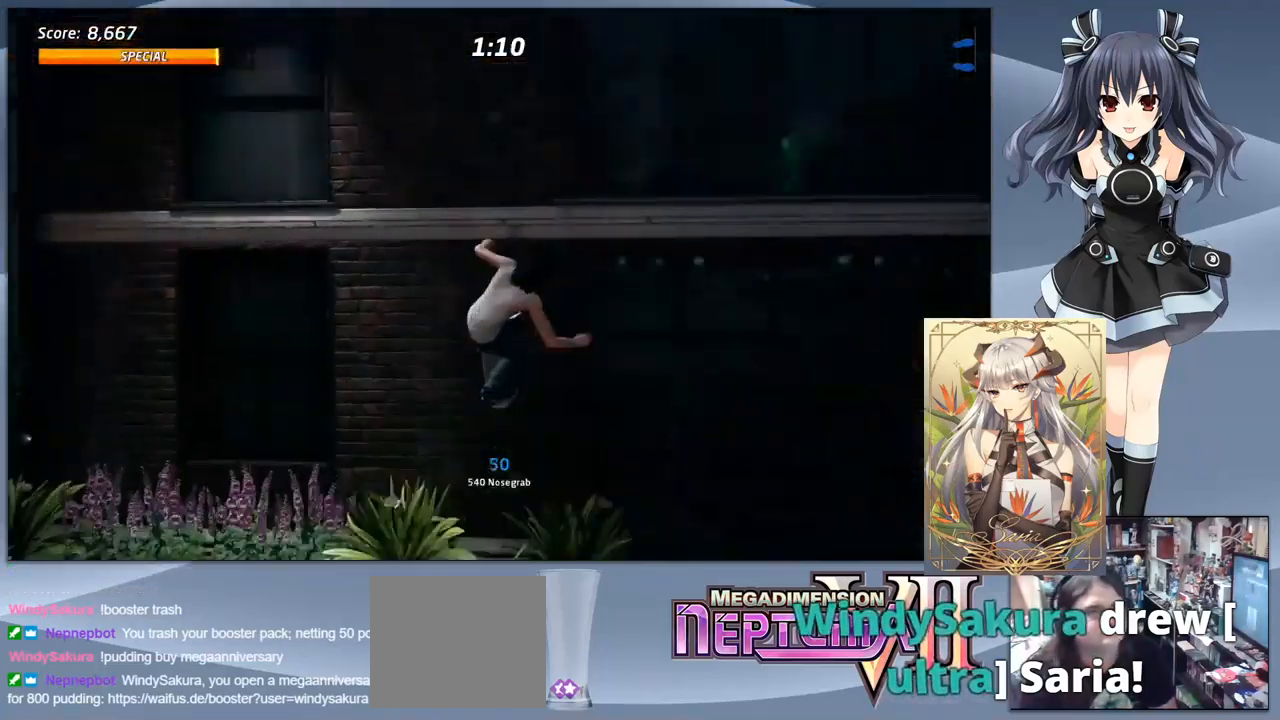
{"buttons": ["TRIANGLE", "DPAD_UP"], "right_stick": "center", "events": [[134, "SQUARE", "up"], [334, "TRIANGLE", "down"]]}
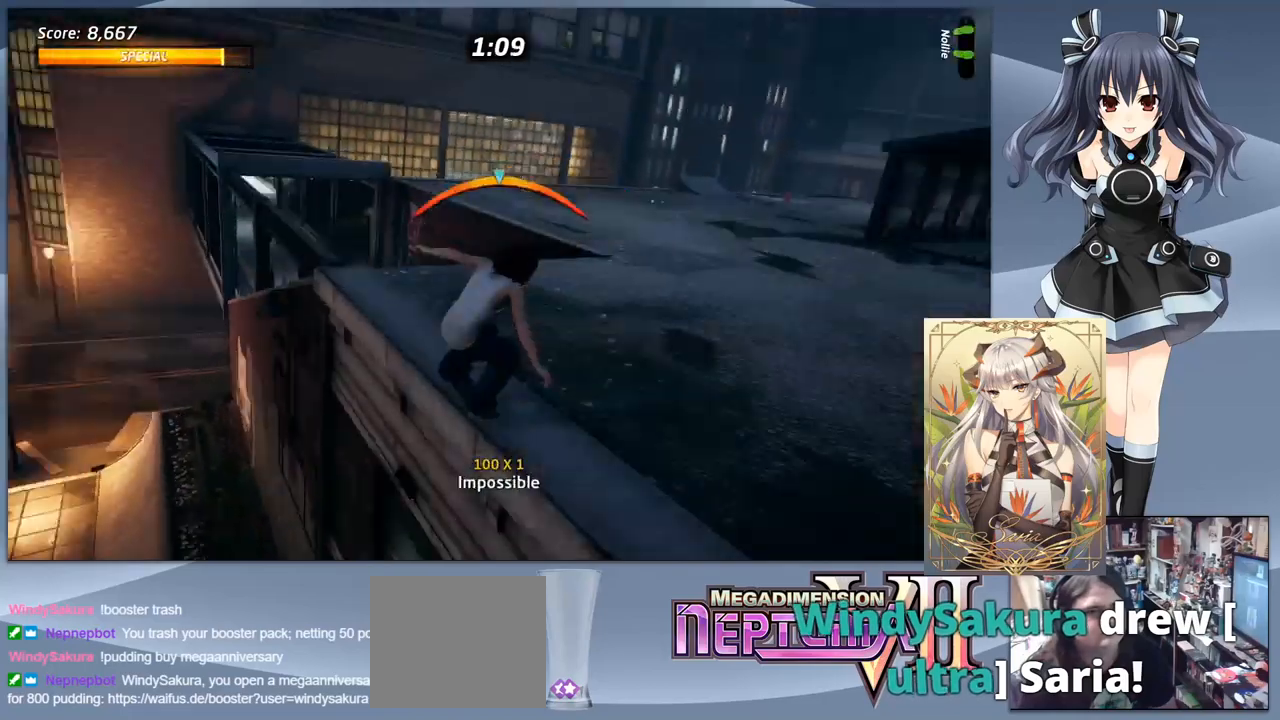
{"buttons": ["SQUARE", "DPAD_DOWN", "DPAD_RIGHT"], "right_stick": "center", "events": [[100, "DPAD_UP", "up"], [234, "TRIANGLE", "up"], [300, "CROSS", "down"], [300, "DPAD_RIGHT", "down"], [367, "DPAD_DOWN", "down"], [400, "CROSS", "up"], [434, "SQUARE", "down"]]}
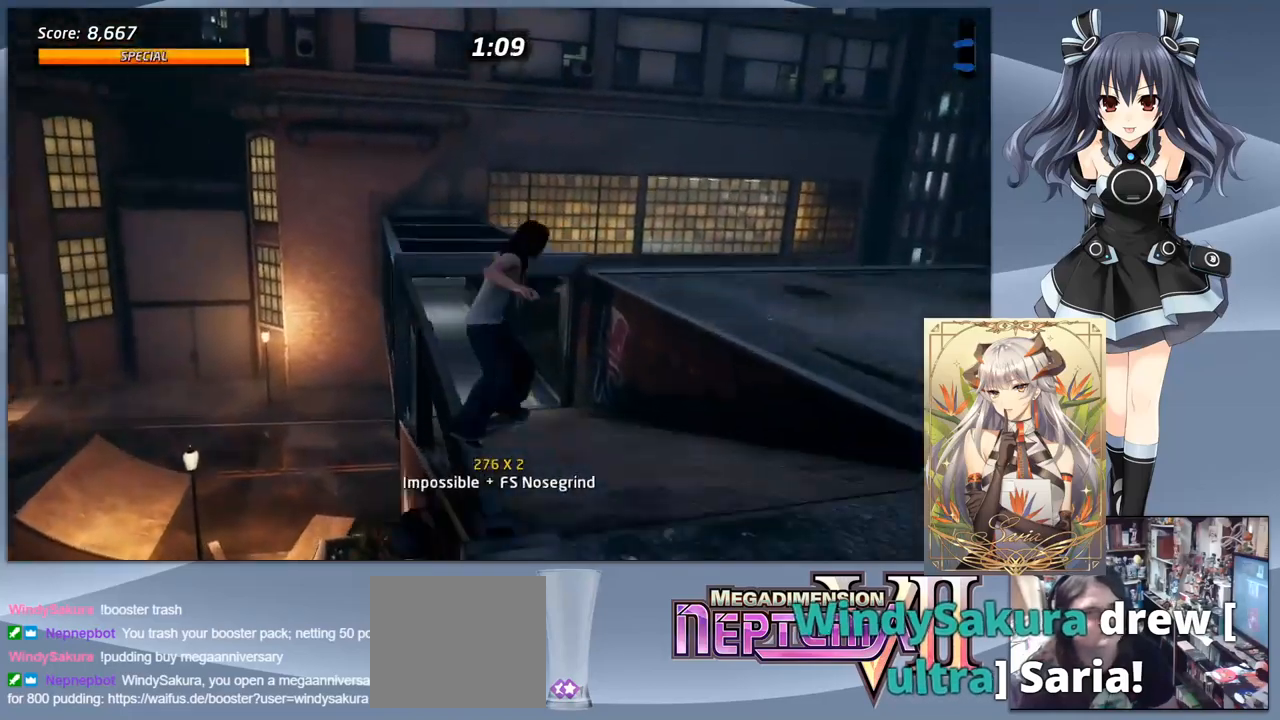
{"buttons": [], "right_stick": "center", "events": [[34, "DPAD_RIGHT", "up"], [67, "DPAD_LEFT", "down"], [67, "SQUARE", "up"], [100, "DPAD_LEFT", "up"], [234, "DPAD_DOWN", "up"], [334, "DPAD_DOWN", "down"], [367, "DPAD_LEFT", "down"], [434, "DPAD_DOWN", "up"], [434, "DPAD_LEFT", "up"]]}
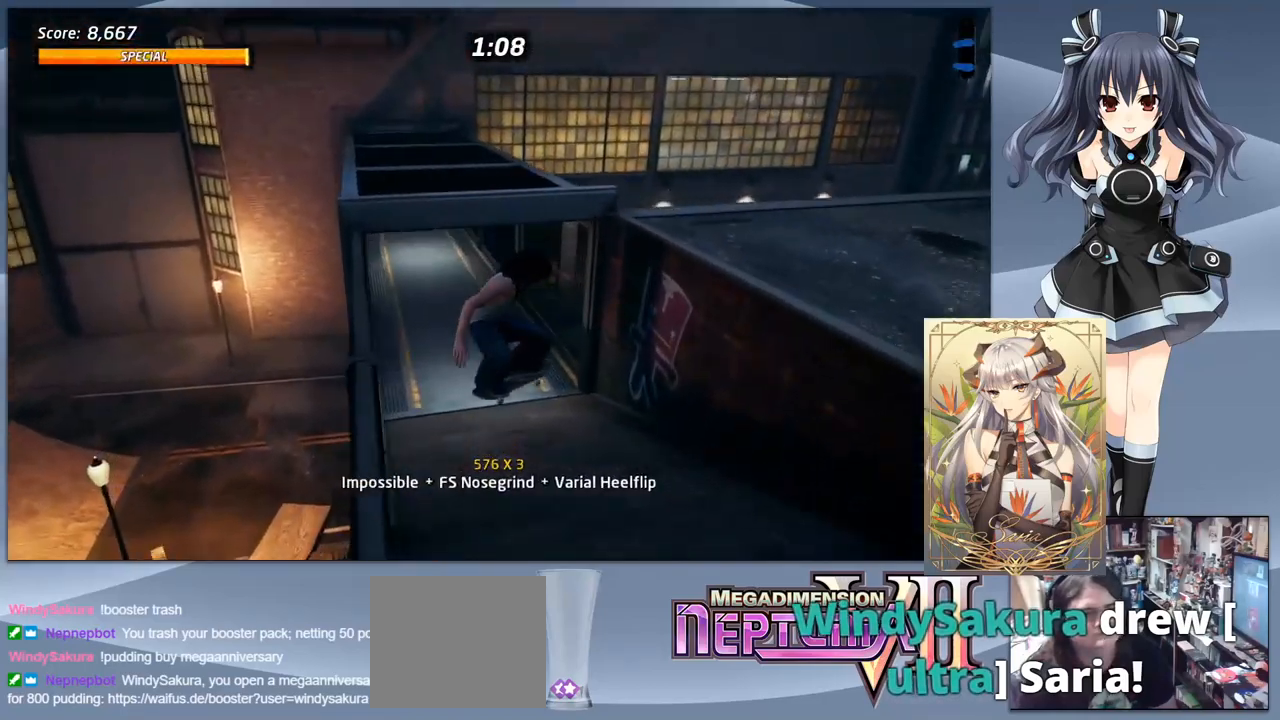
{"buttons": ["DPAD_DOWN"], "right_stick": "center", "events": [[200, "DPAD_DOWN", "down"], [200, "DPAD_RIGHT", "down"], [367, "DPAD_RIGHT", "up"]]}
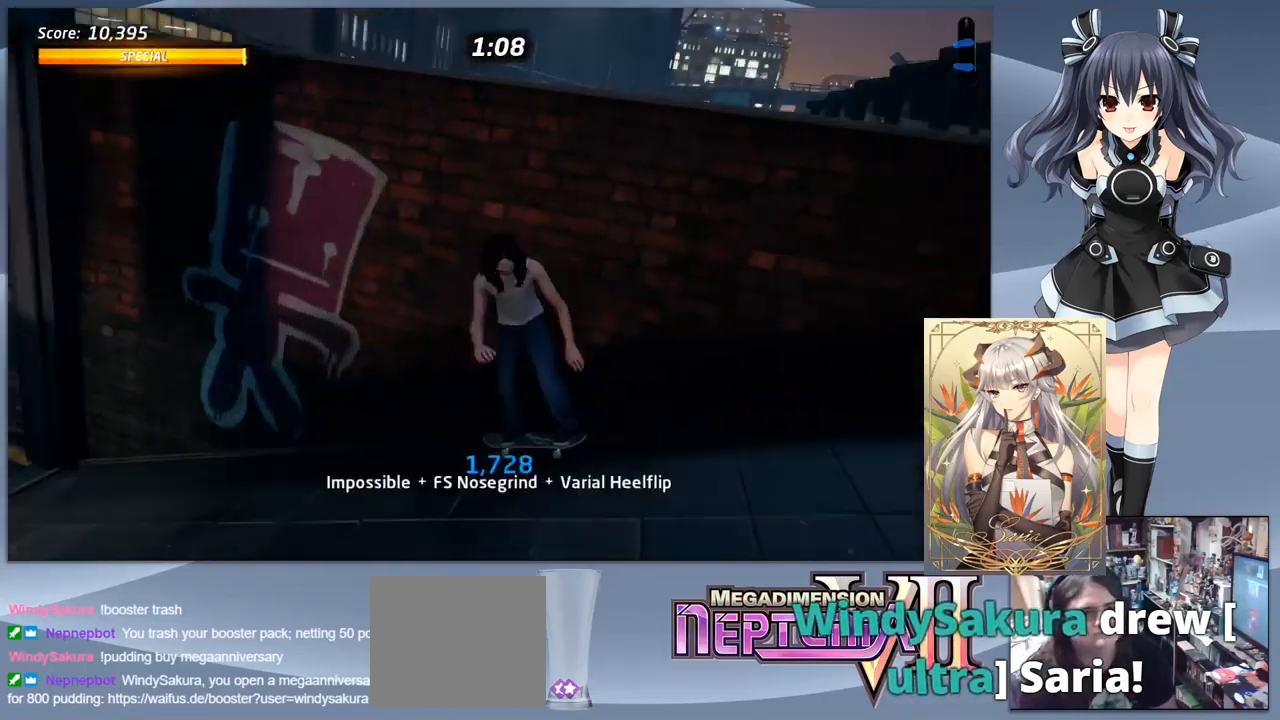
{"buttons": ["CROSS"], "right_stick": "center", "events": [[367, "DPAD_RIGHT", "down"], [400, "DPAD_DOWN", "up"], [434, "CROSS", "down"], [500, "DPAD_RIGHT", "up"]]}
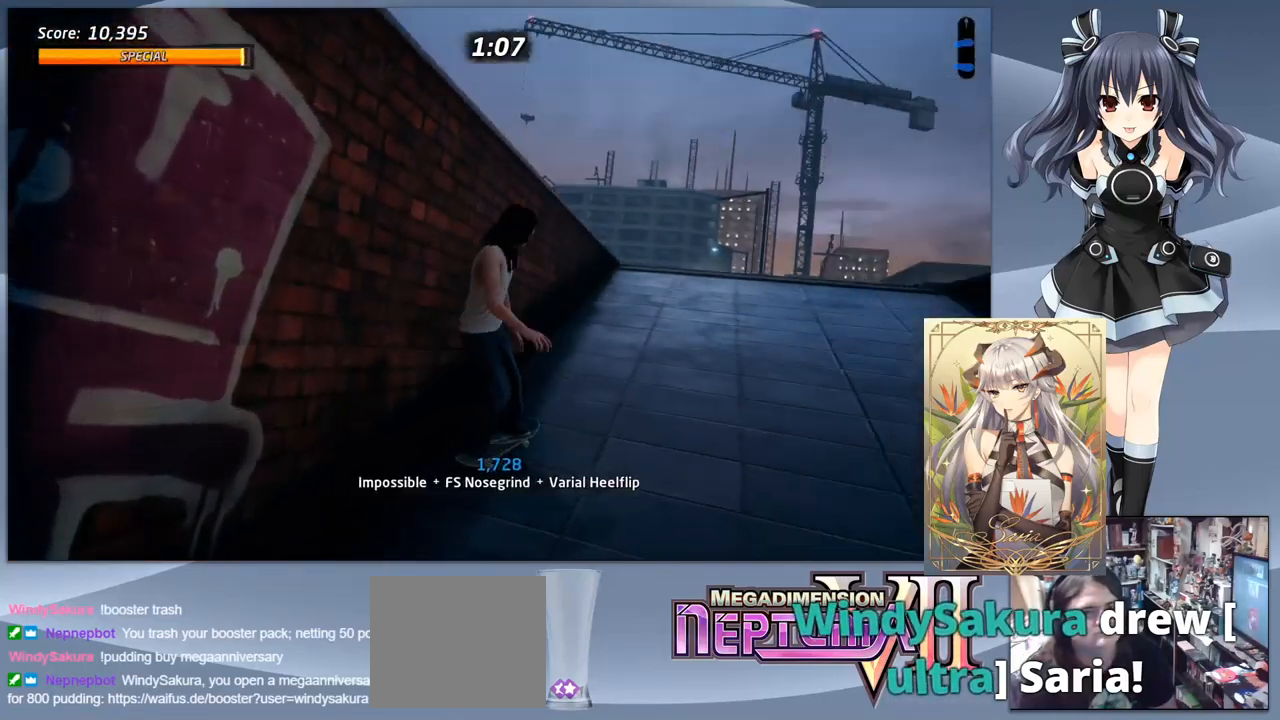
{"buttons": ["CROSS"], "right_stick": "center", "events": [[267, "DPAD_LEFT", "down"], [434, "DPAD_LEFT", "up"]]}
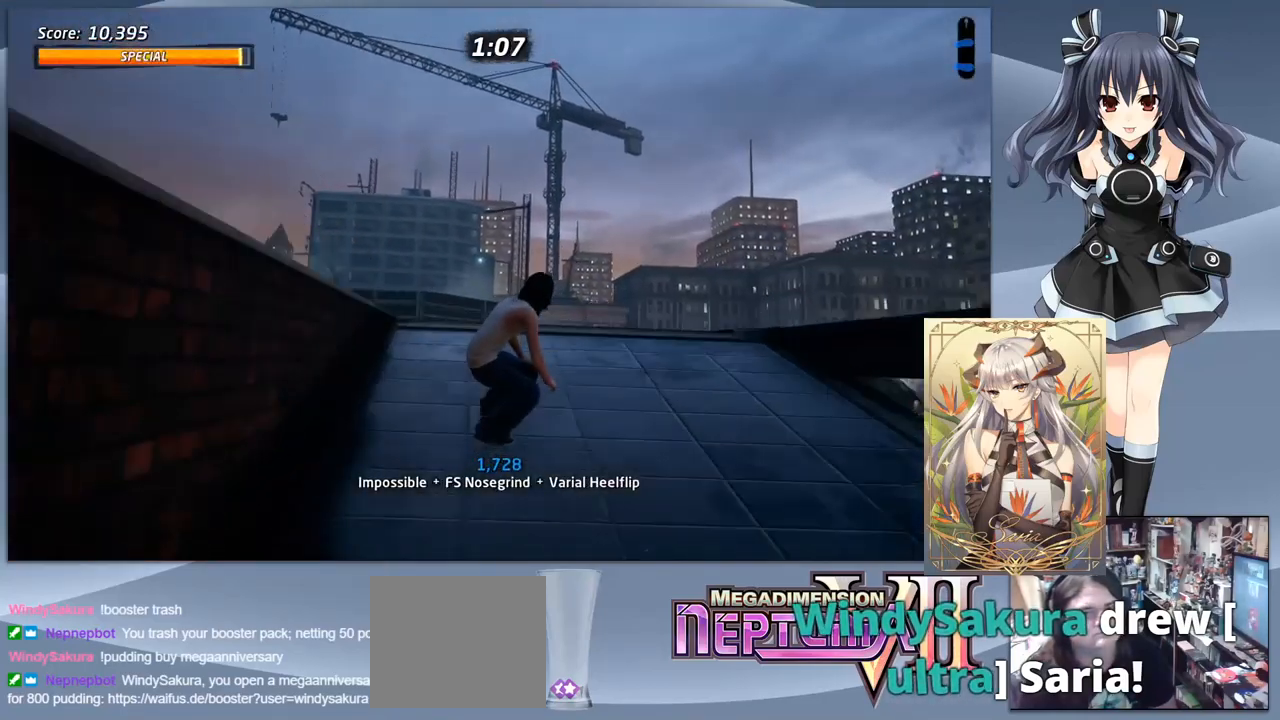
{"buttons": ["CROSS", "DPAD_DOWN", "DPAD_LEFT"], "right_stick": "center", "events": [[34, "DPAD_DOWN", "down"], [300, "DPAD_LEFT", "down"], [334, "DPAD_DOWN", "up"], [500, "DPAD_DOWN", "down"]]}